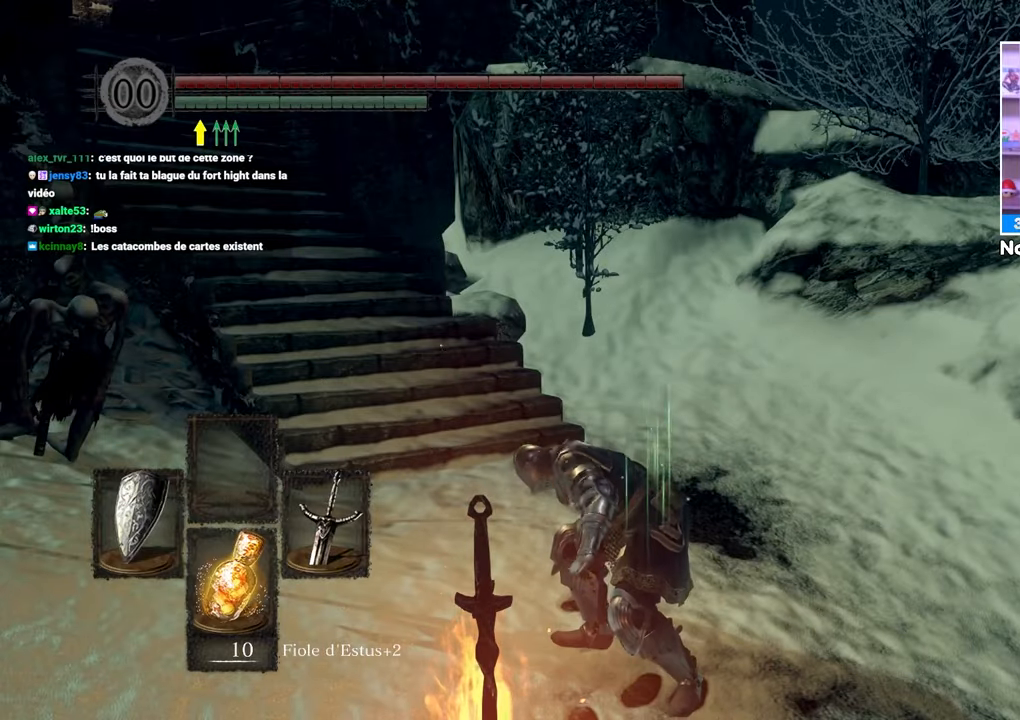
Gameplay with a controller (Xbox layout); each line is a JSON object with the inputs held at the frame after it (dt_ms = milliseconds from this image to that frame). "button_events" lists button changes between this image and that frame as [ms after this image, input, new state], when the widget could be followed in between (sticks are given only as held states). Not read: DPAD_LEFT L3 R3.
{"dt_ms": 500, "buttons": ["B"], "left_stick": "up-right", "right_stick": "center", "button_events": []}
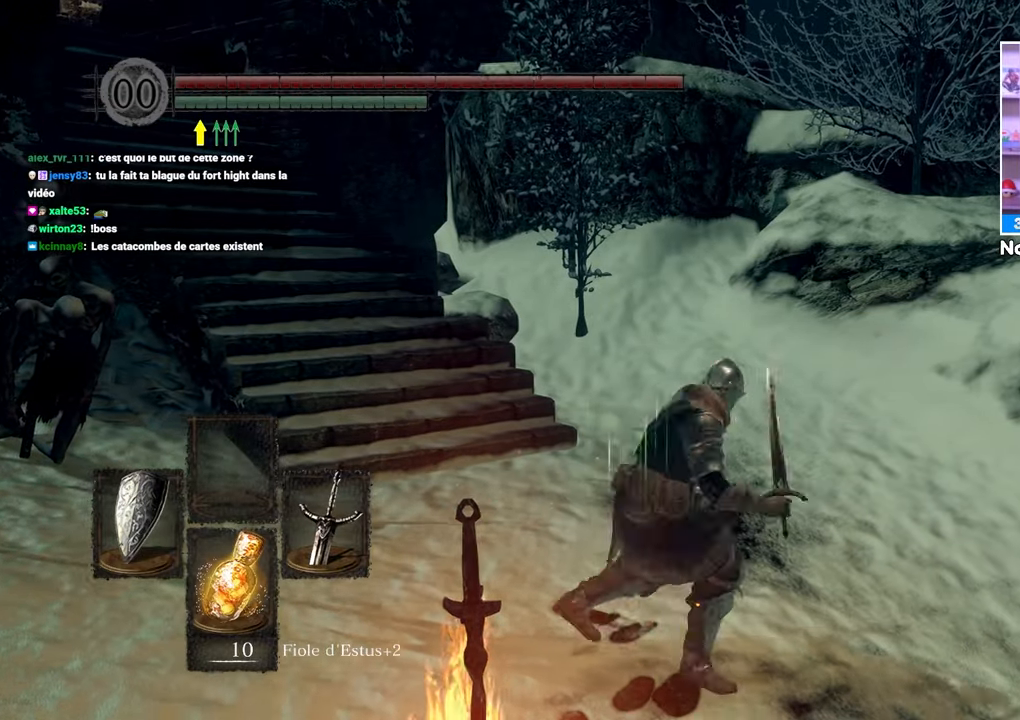
{"dt_ms": 500, "buttons": ["B"], "left_stick": "up", "right_stick": "center"}
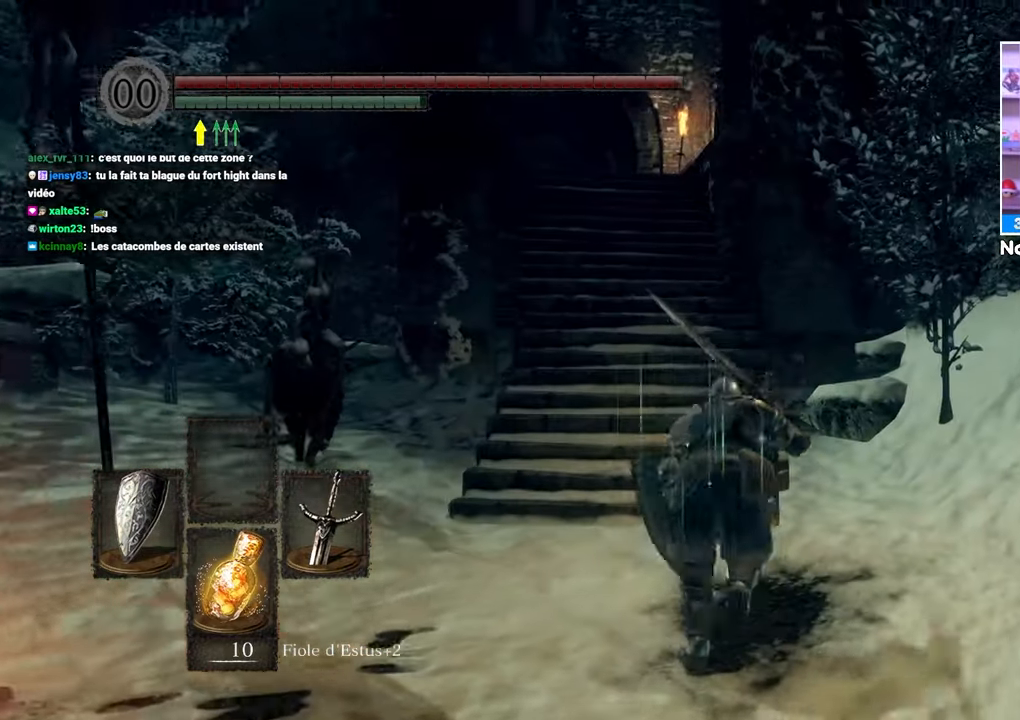
{"dt_ms": 500, "buttons": ["B"], "left_stick": "up", "right_stick": "center", "button_events": []}
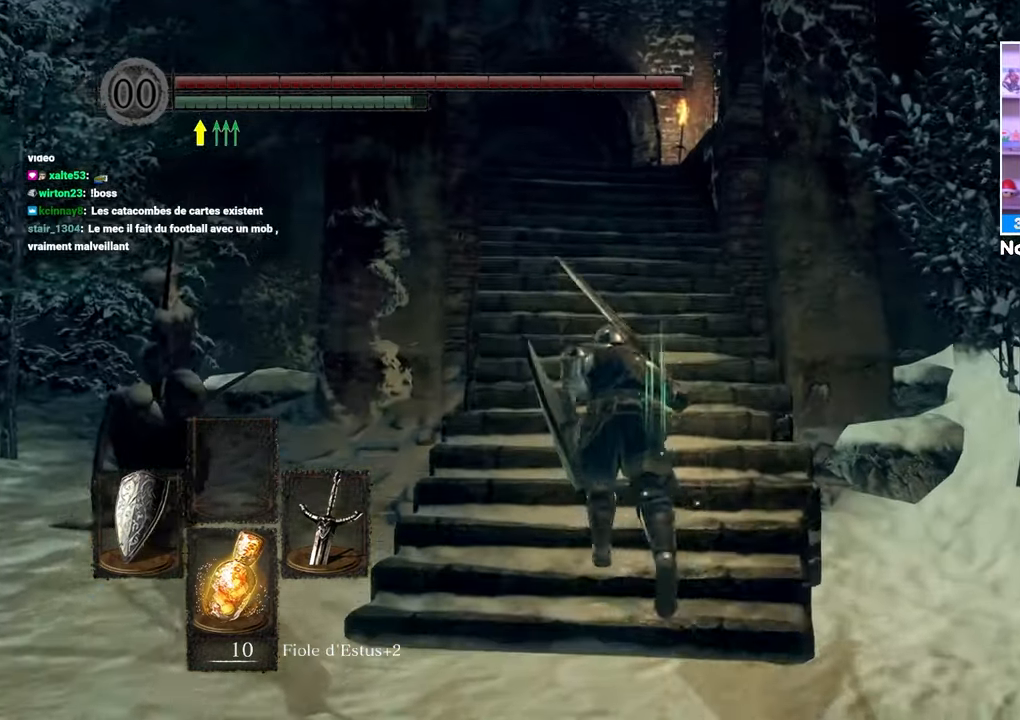
{"dt_ms": 500, "buttons": ["B"], "left_stick": "up", "right_stick": "center", "button_events": []}
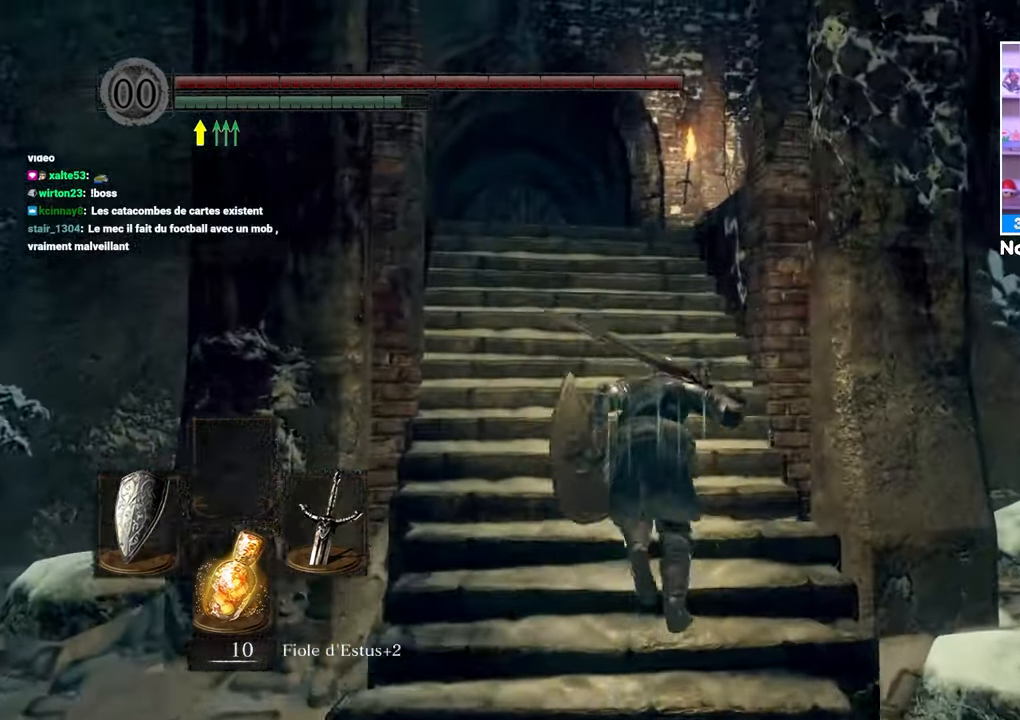
{"dt_ms": 500, "buttons": ["B"], "left_stick": "up", "right_stick": "center"}
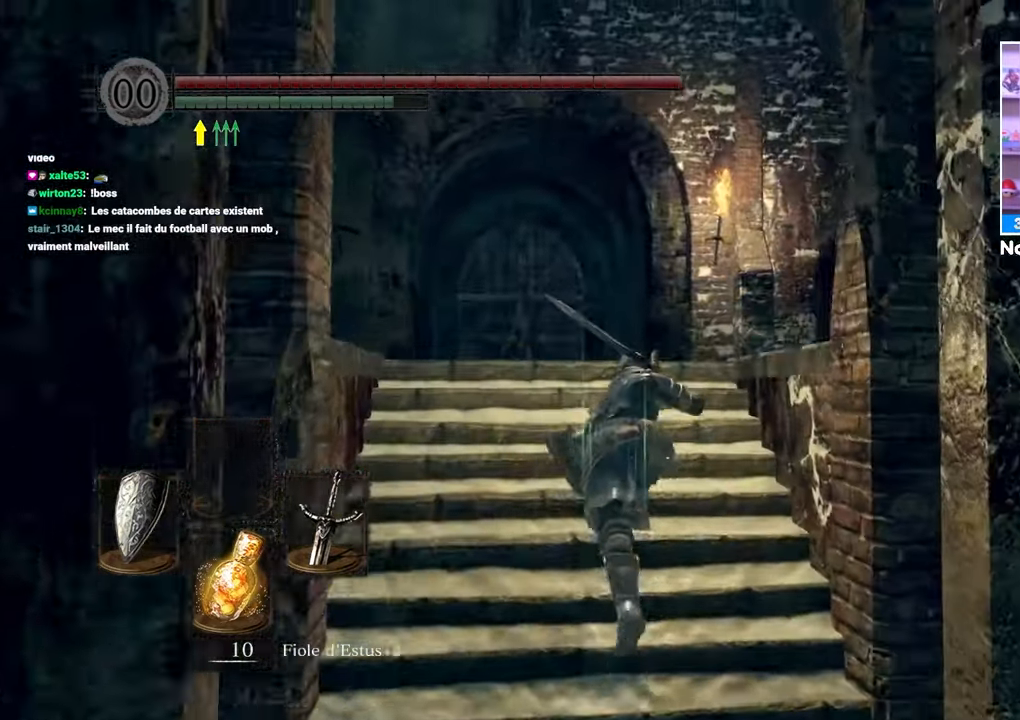
{"dt_ms": 500, "buttons": ["B"], "left_stick": "up", "right_stick": "down-right", "button_events": []}
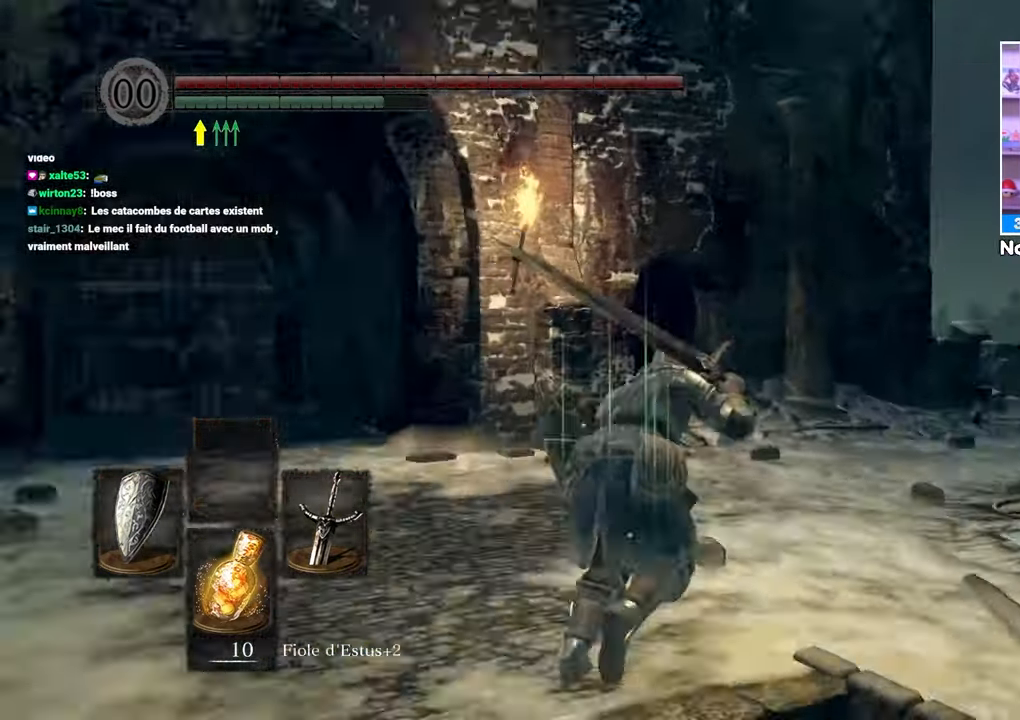
{"dt_ms": 500, "buttons": ["B"], "left_stick": "up", "right_stick": "center", "button_events": []}
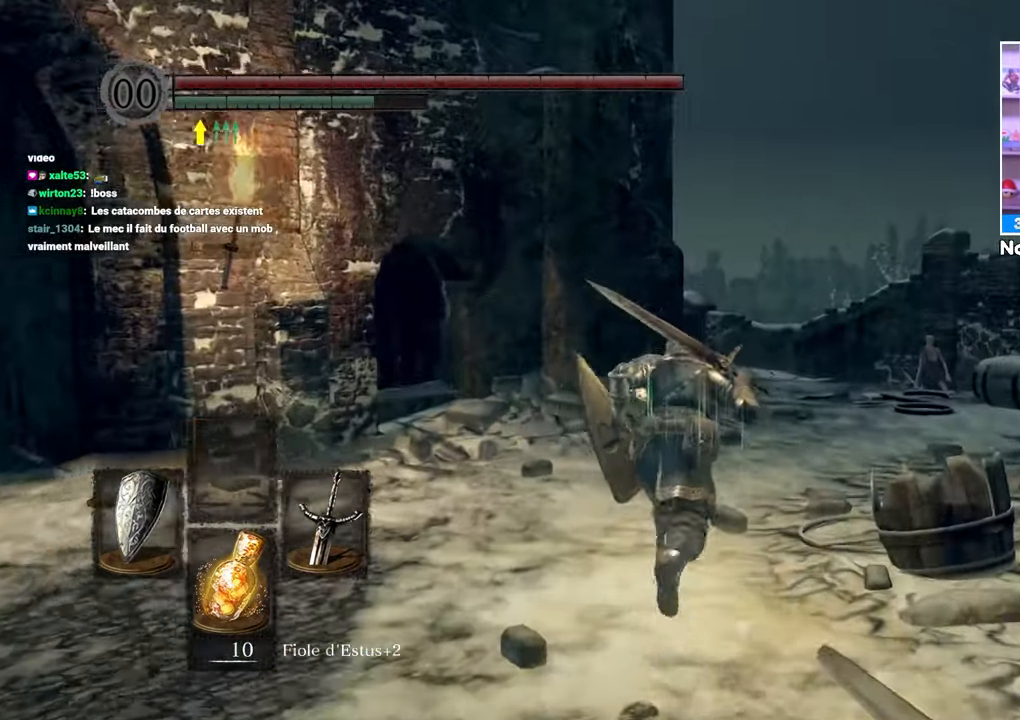
{"dt_ms": 500, "buttons": ["B"], "left_stick": "up", "right_stick": "center", "button_events": []}
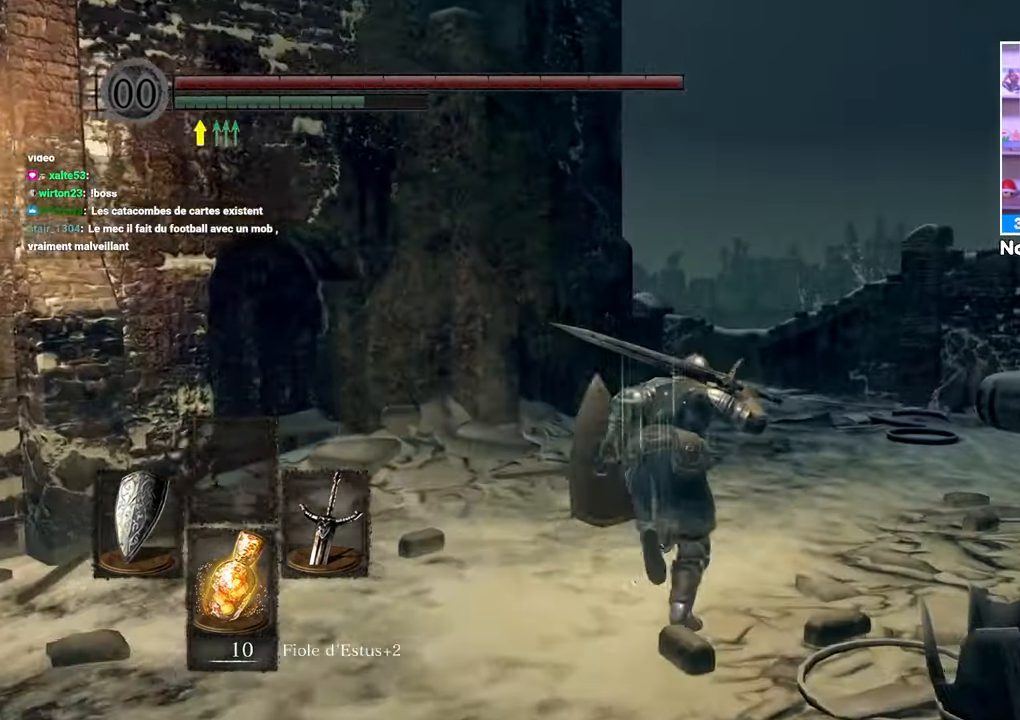
{"dt_ms": 1000, "buttons": ["B", "R1"], "left_stick": "up", "right_stick": "center", "button_events": [[967, "R1", "down"]]}
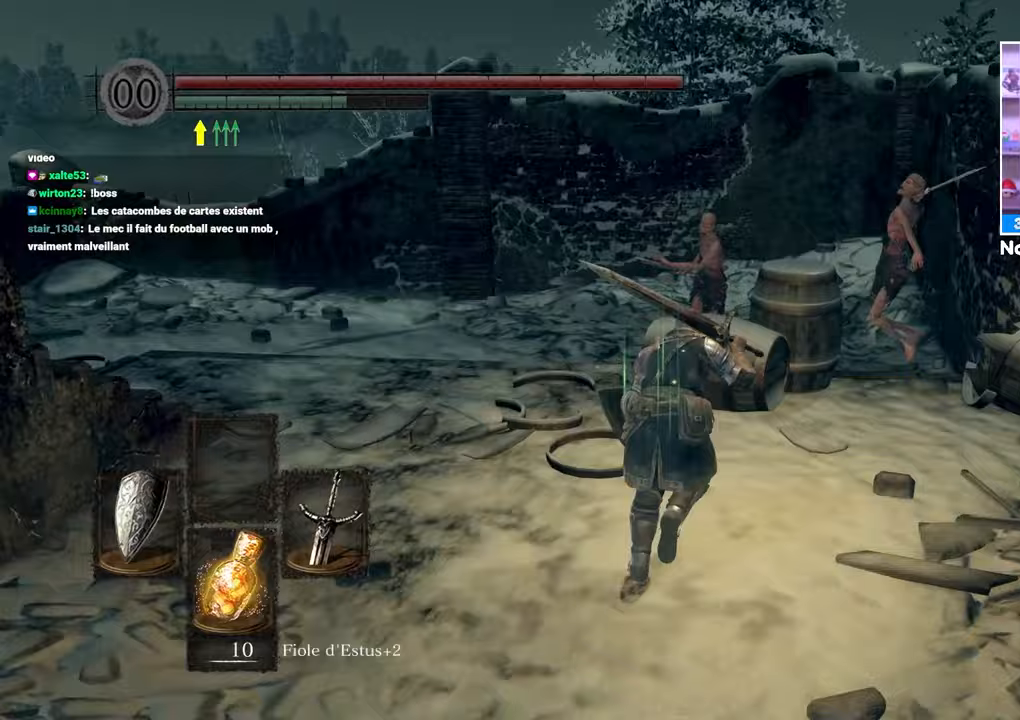
{"dt_ms": 500, "buttons": [], "left_stick": "center", "right_stick": "center", "button_events": [[133, "B", "up"], [150, "R1", "up"]]}
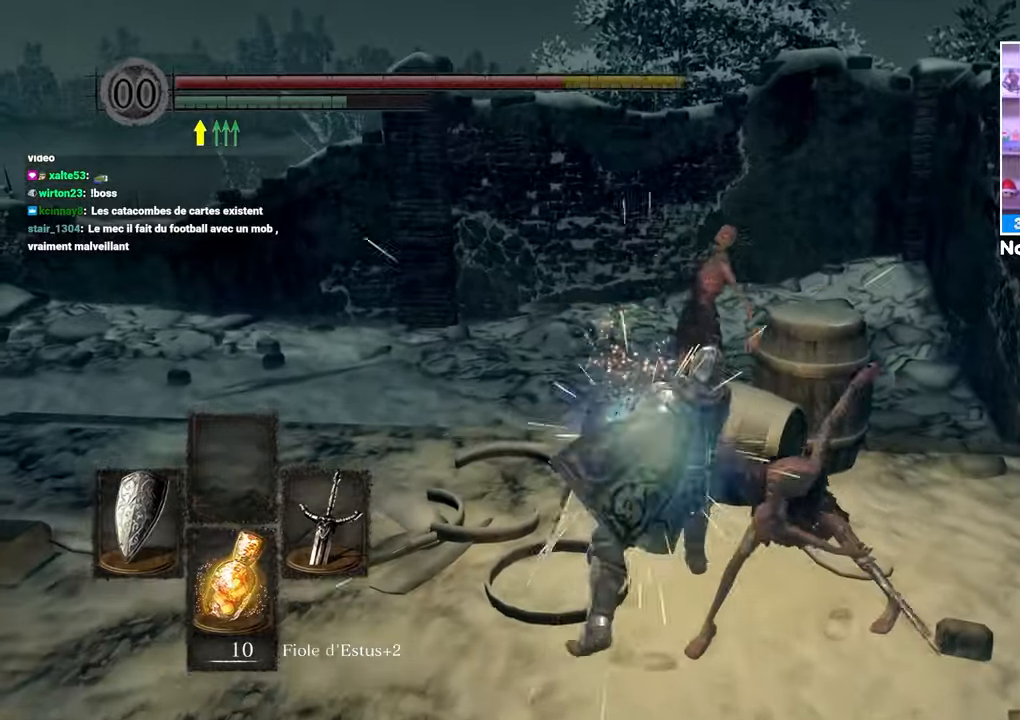
{"dt_ms": 500, "buttons": [], "left_stick": "center", "right_stick": "center"}
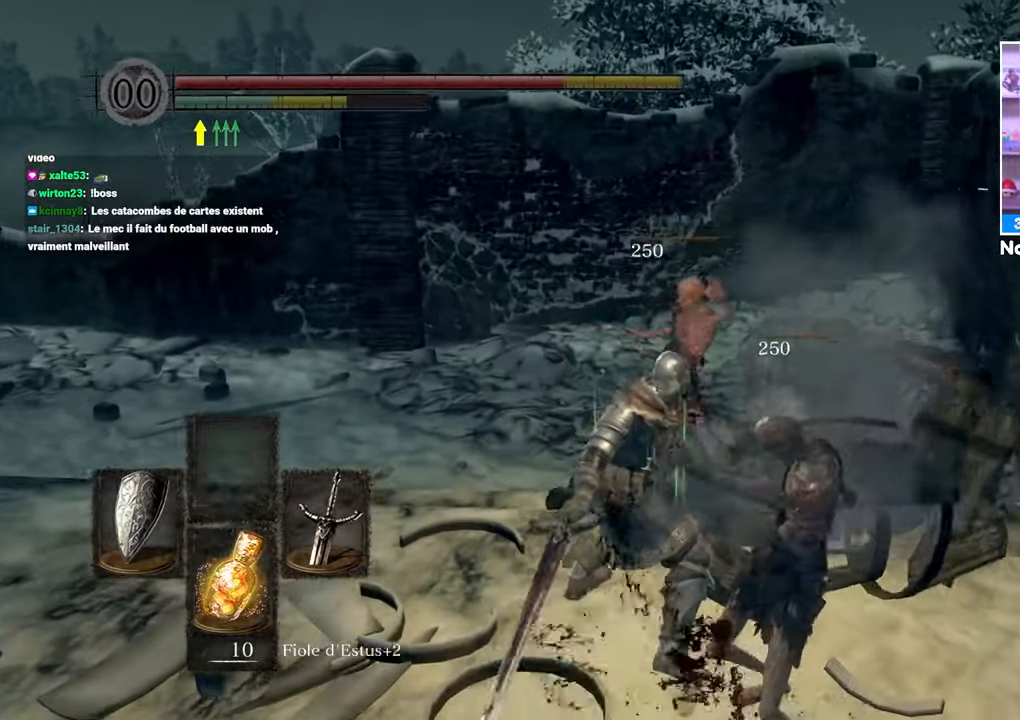
{"dt_ms": 1000, "buttons": ["B"], "left_stick": "up", "right_stick": "center"}
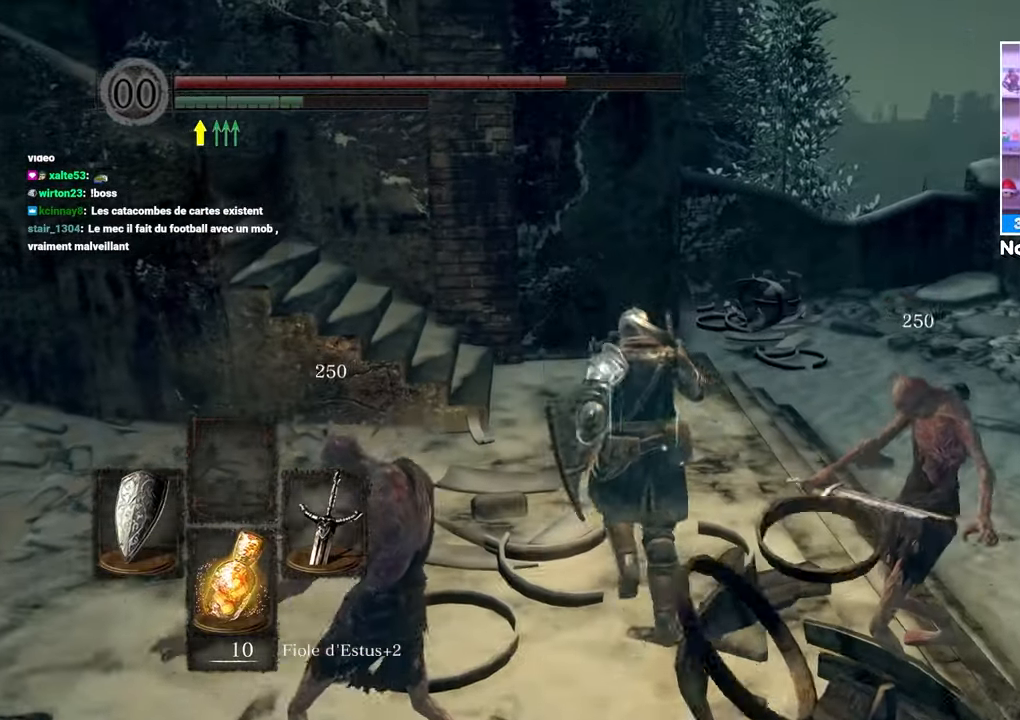
{"dt_ms": 500, "buttons": ["B"], "left_stick": "up", "right_stick": "center", "button_events": []}
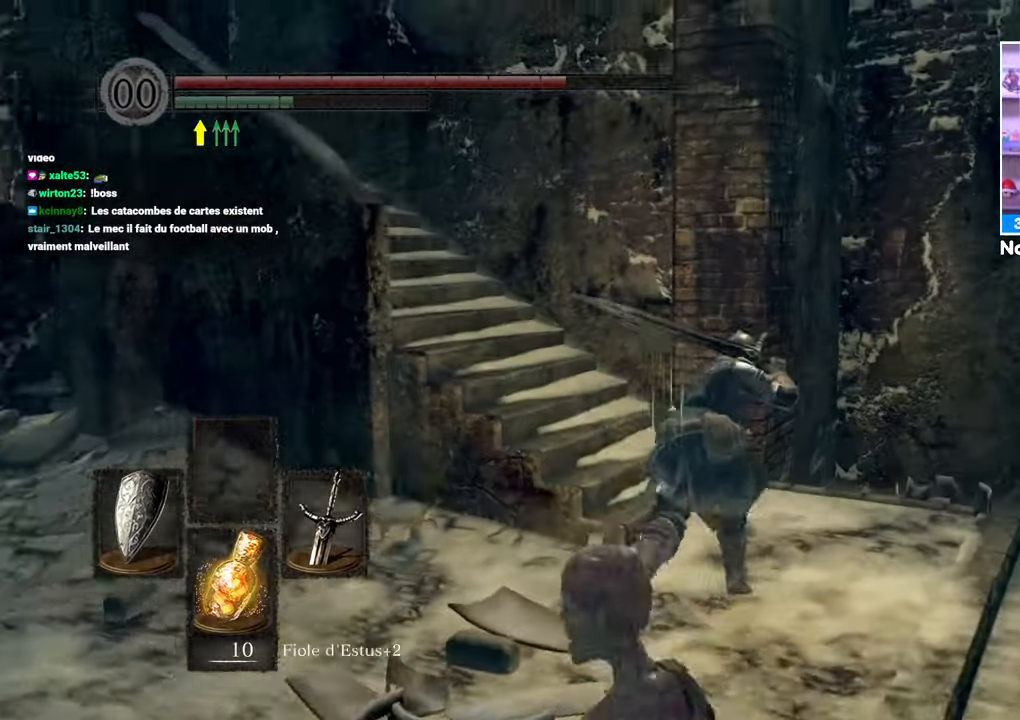
{"dt_ms": 500, "buttons": ["B"], "left_stick": "up", "right_stick": "center", "button_events": []}
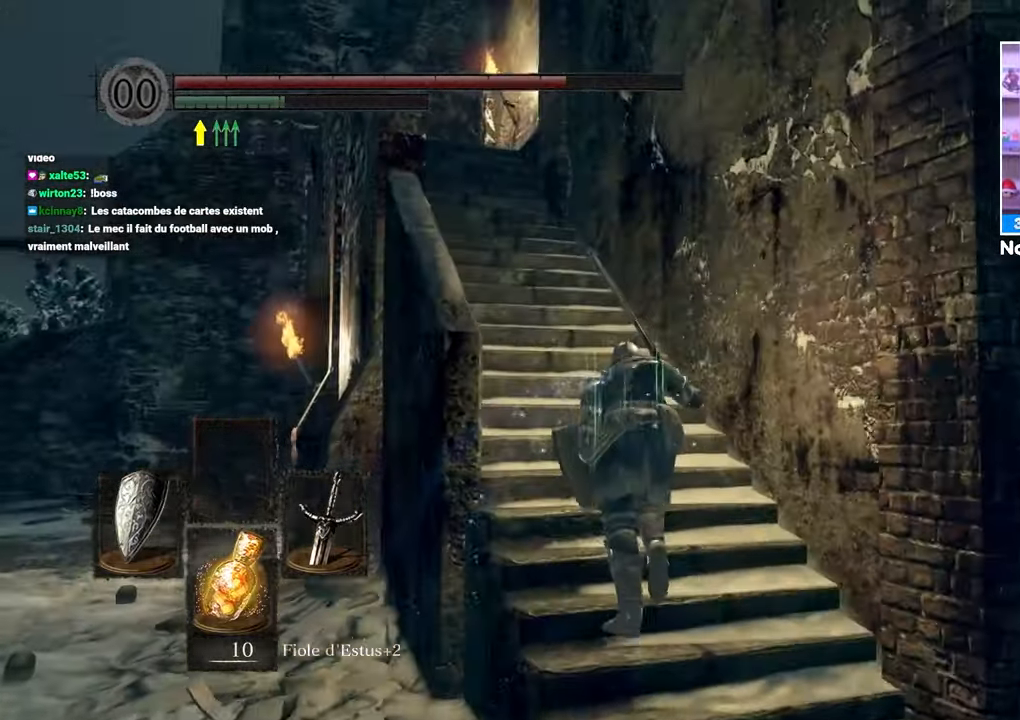
{"dt_ms": 500, "buttons": ["B"], "left_stick": "up", "right_stick": "center", "button_events": []}
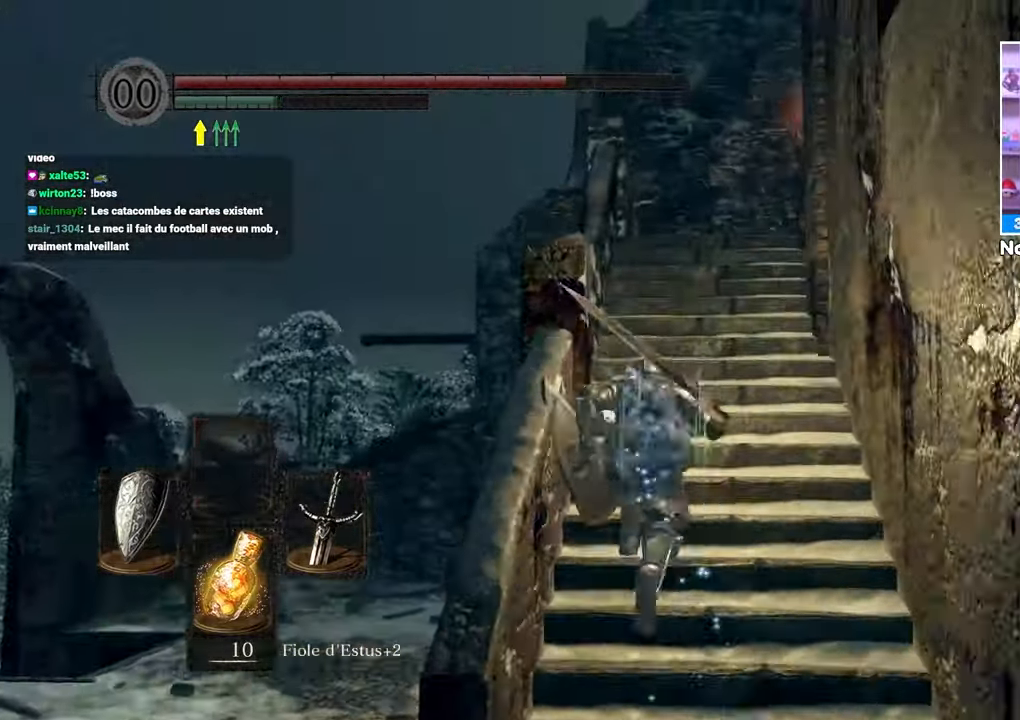
{"dt_ms": 1000, "buttons": ["B", "L1"], "left_stick": "up", "right_stick": "center"}
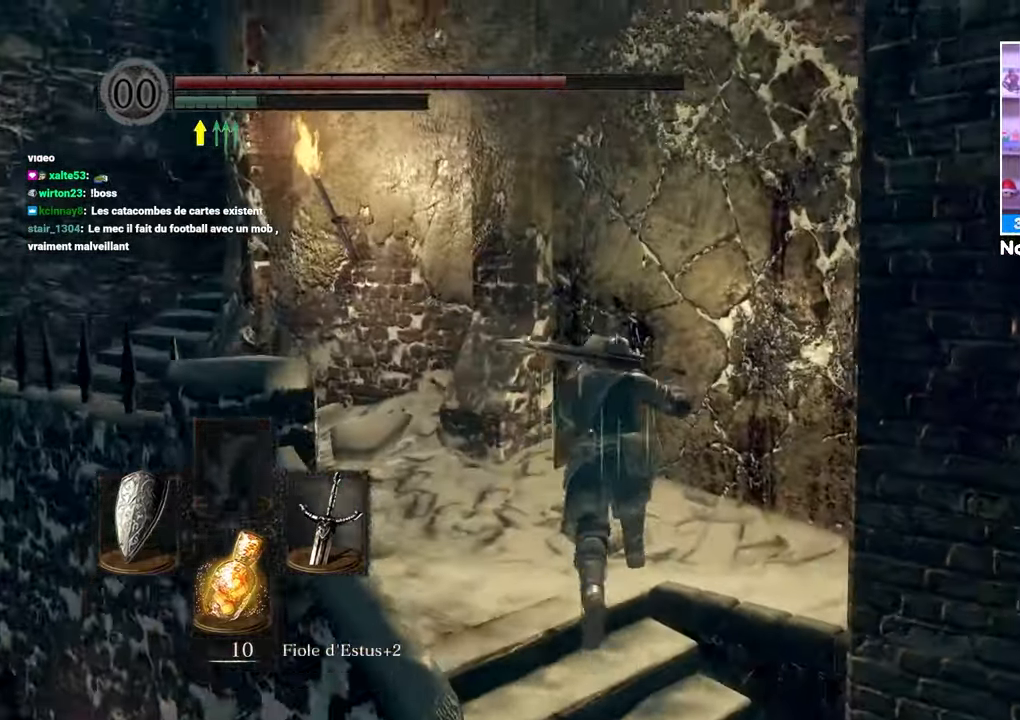
{"dt_ms": 500, "buttons": ["B", "L1"], "left_stick": "left", "right_stick": "center", "button_events": []}
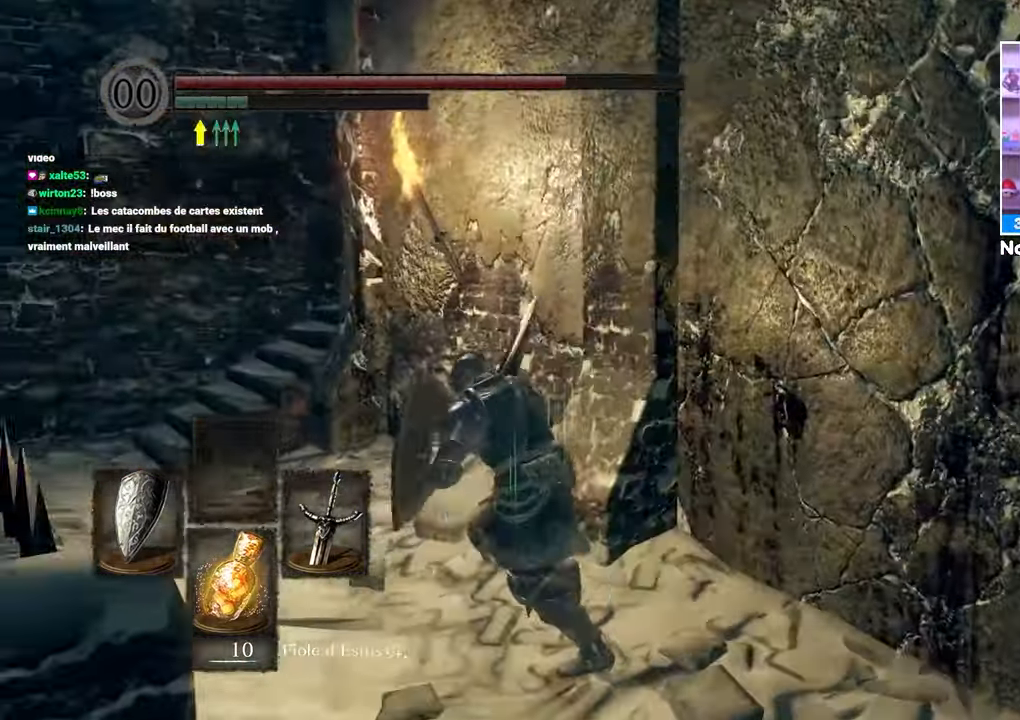
{"dt_ms": 500, "buttons": ["B", "L1"], "left_stick": "up-left", "right_stick": "center", "button_events": []}
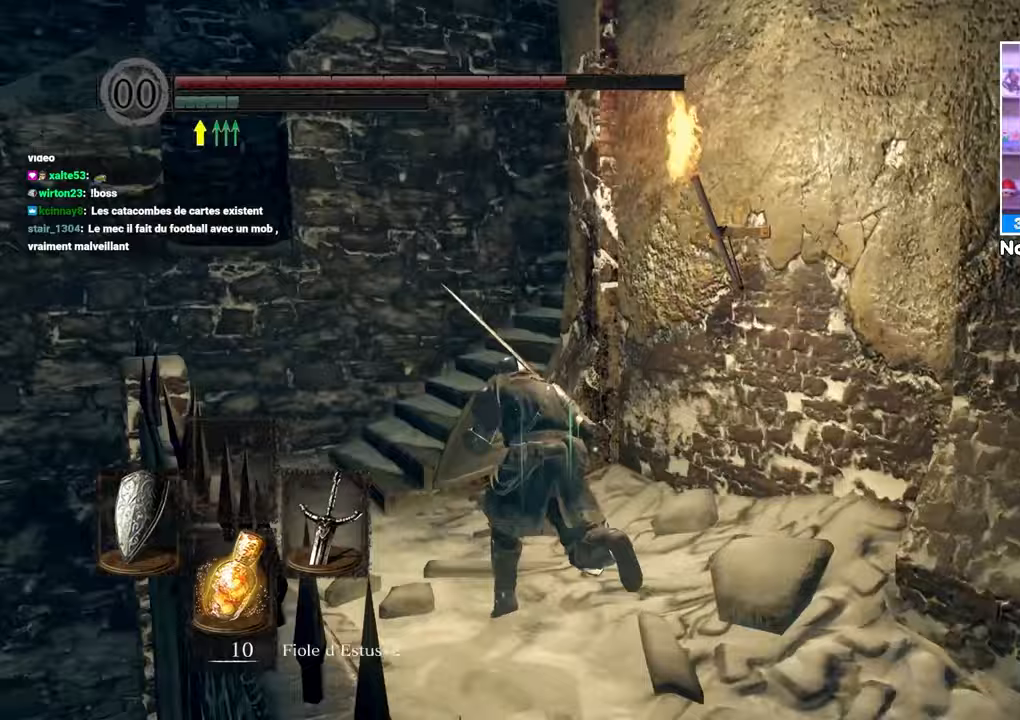
{"dt_ms": 500, "buttons": ["B", "L1"], "left_stick": "up-left", "right_stick": "center"}
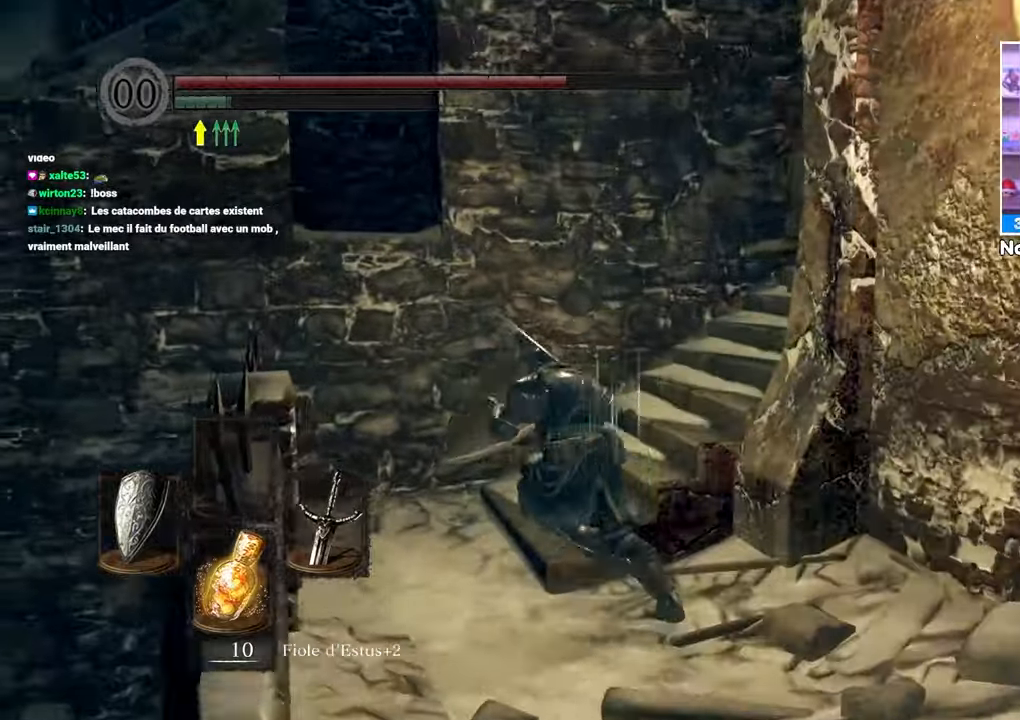
{"dt_ms": 500, "buttons": ["B", "L1"], "left_stick": "up", "right_stick": "right", "button_events": []}
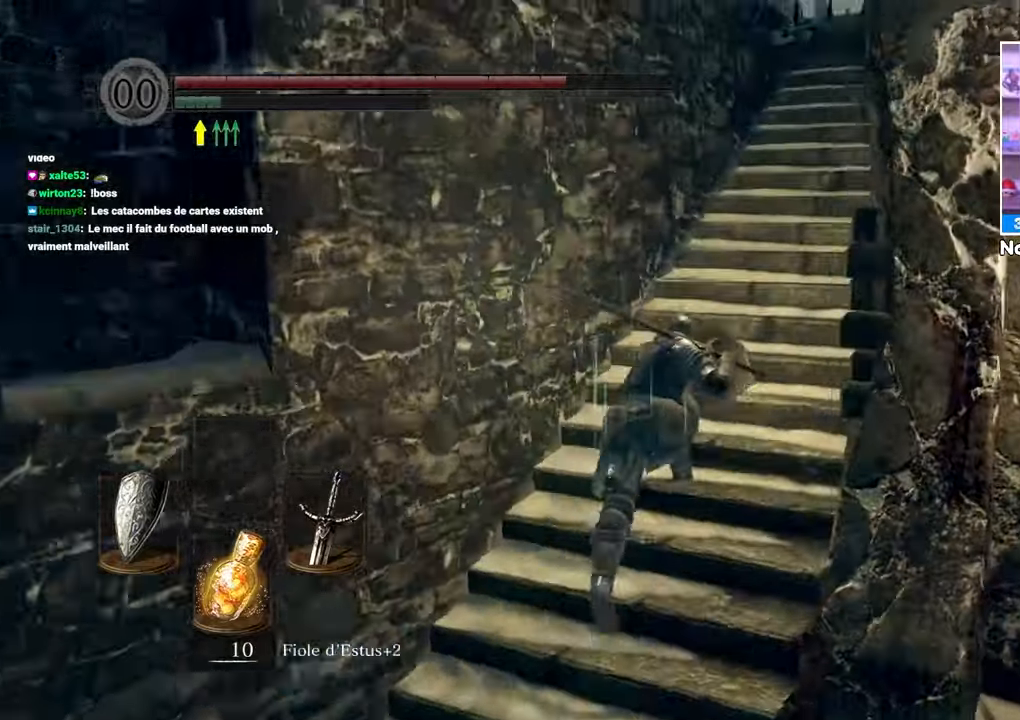
{"dt_ms": 500, "buttons": ["B", "L1"], "left_stick": "up", "right_stick": "center", "button_events": []}
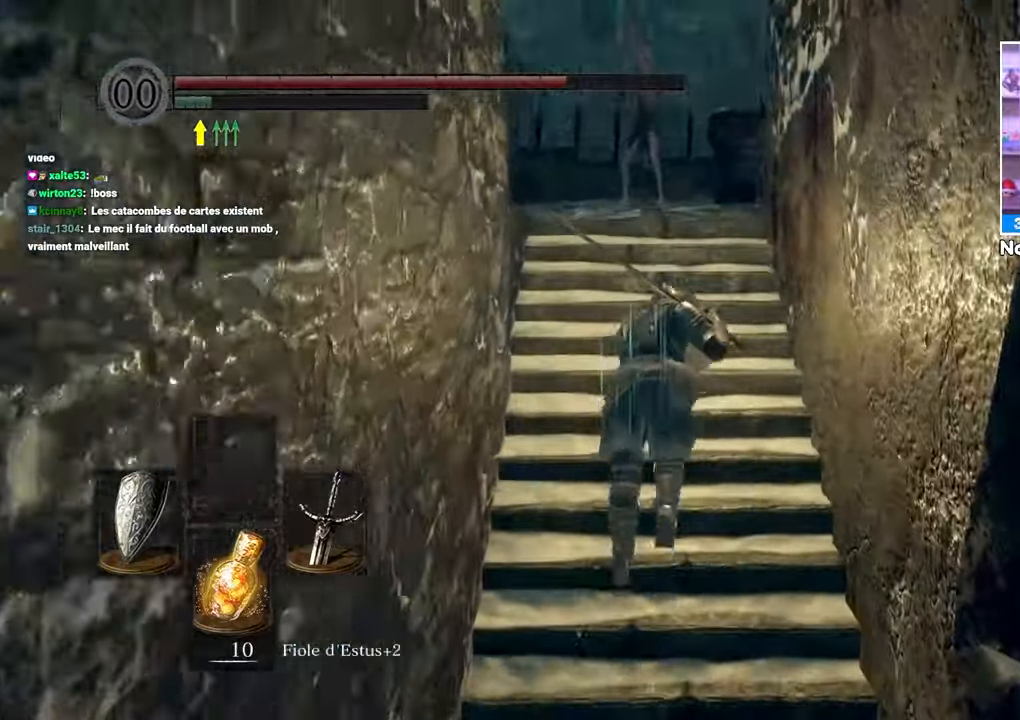
{"dt_ms": 1000, "buttons": ["L1"], "left_stick": "up", "right_stick": "center"}
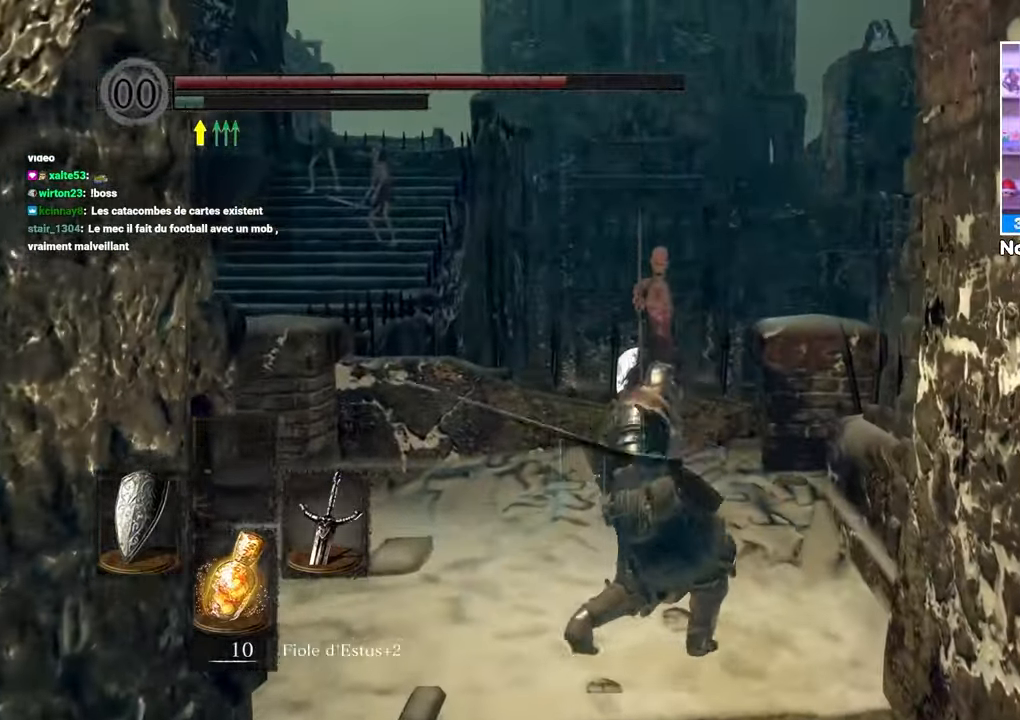
{"dt_ms": 500, "buttons": ["L1"], "left_stick": "up", "right_stick": "center", "button_events": []}
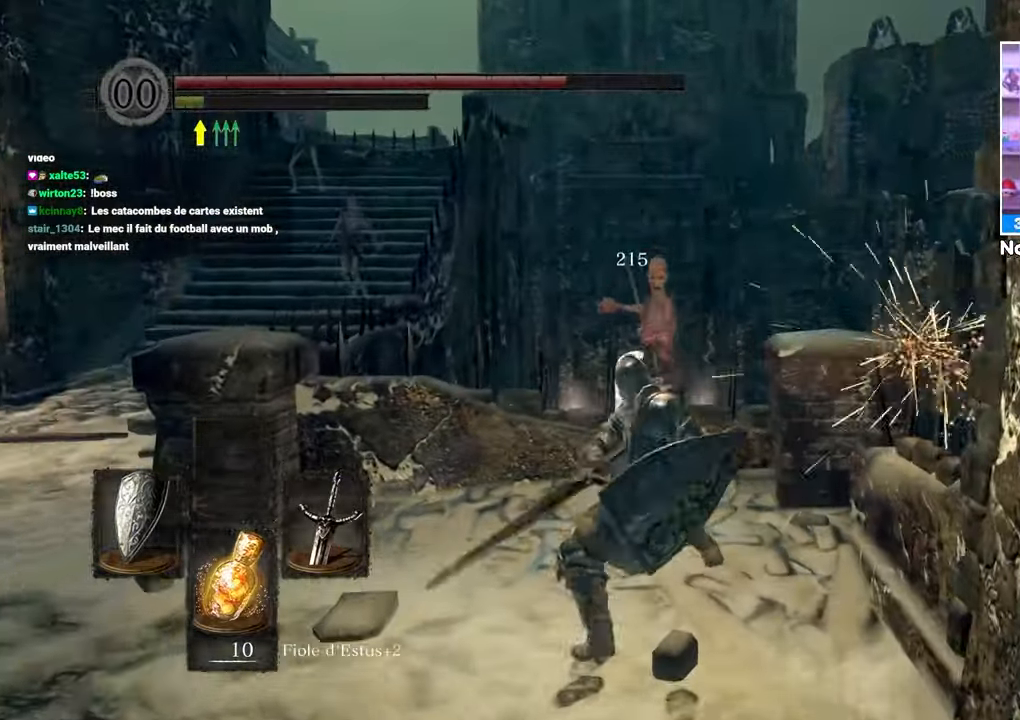
{"dt_ms": 500, "buttons": [], "left_stick": "up-left", "right_stick": "center", "button_events": [[33, "L1", "up"]]}
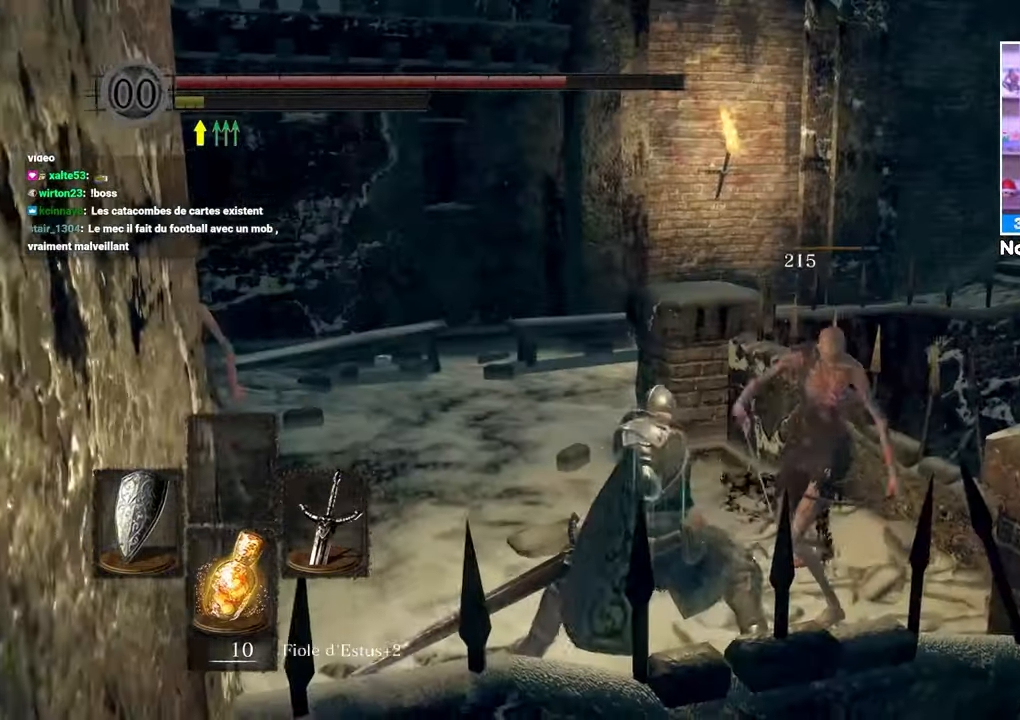
{"dt_ms": 1000, "buttons": ["L1", "R1"], "left_stick": "up-left", "right_stick": "left"}
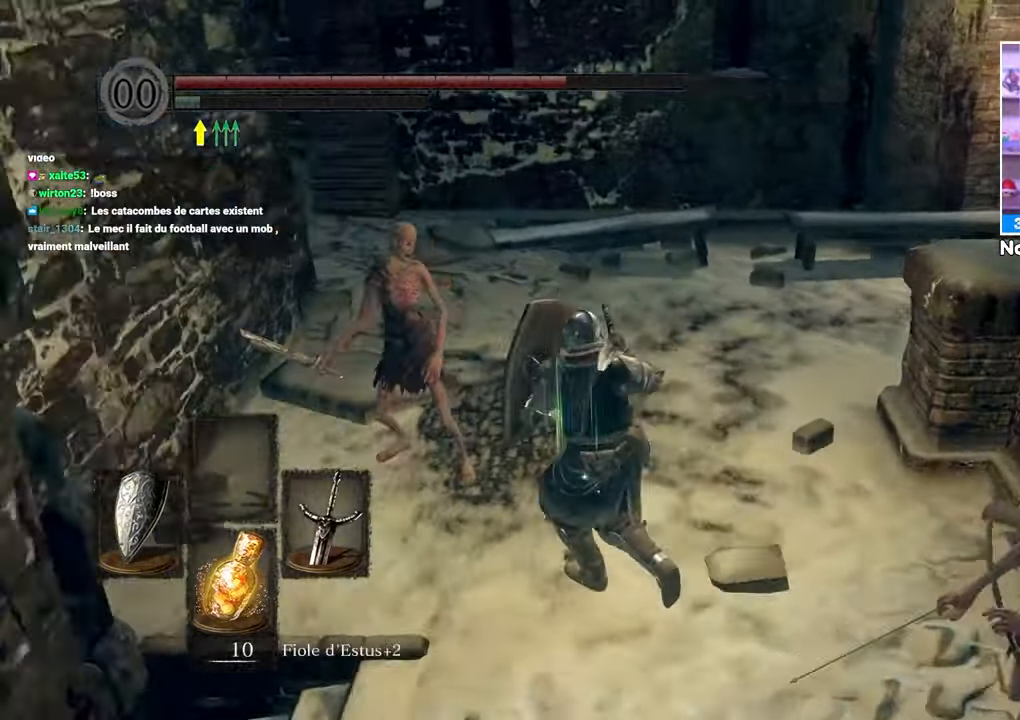
{"dt_ms": 500, "buttons": ["L1"], "left_stick": "up-left", "right_stick": "center"}
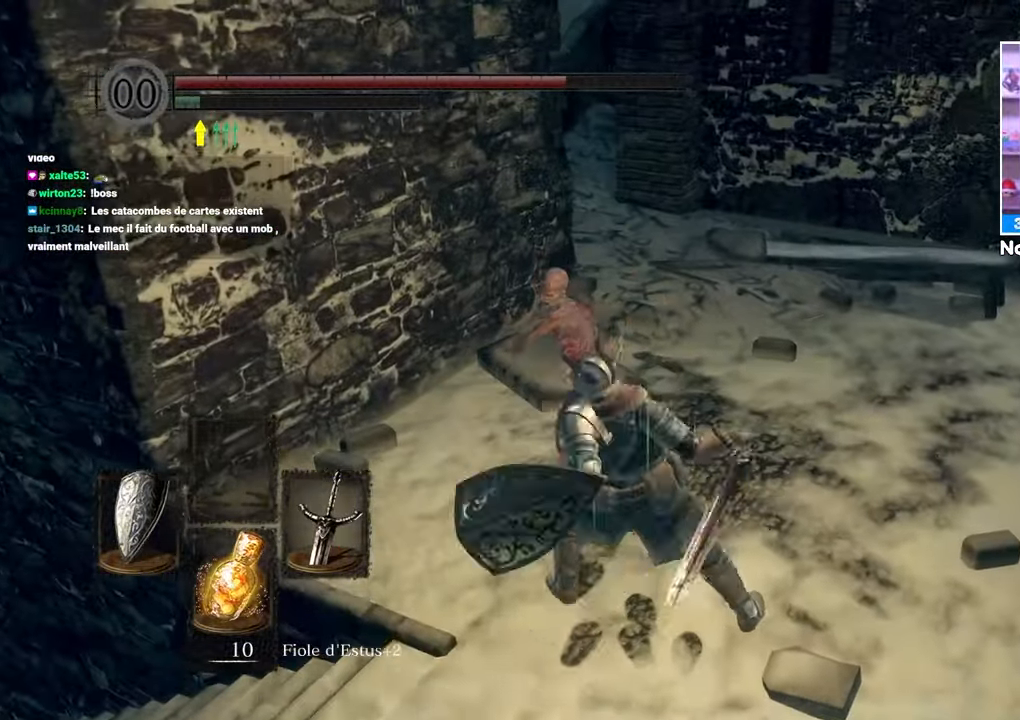
{"dt_ms": 500, "buttons": [], "left_stick": "down", "right_stick": "right", "button_events": [[317, "L1", "up"]]}
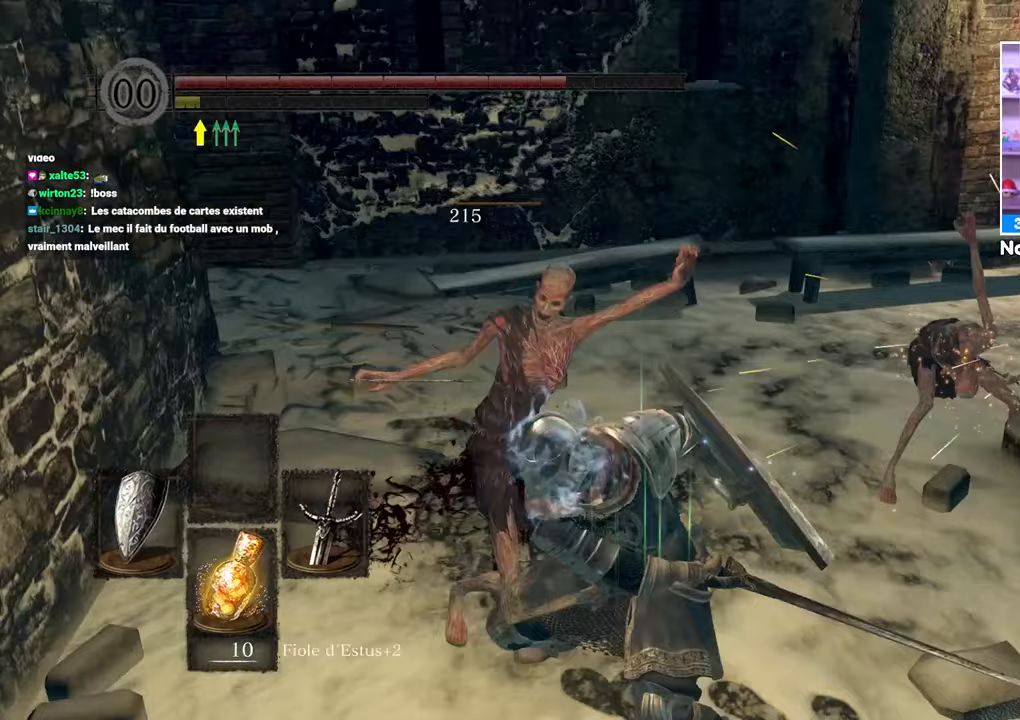
{"dt_ms": 500, "buttons": [], "left_stick": "down", "right_stick": "center", "button_events": []}
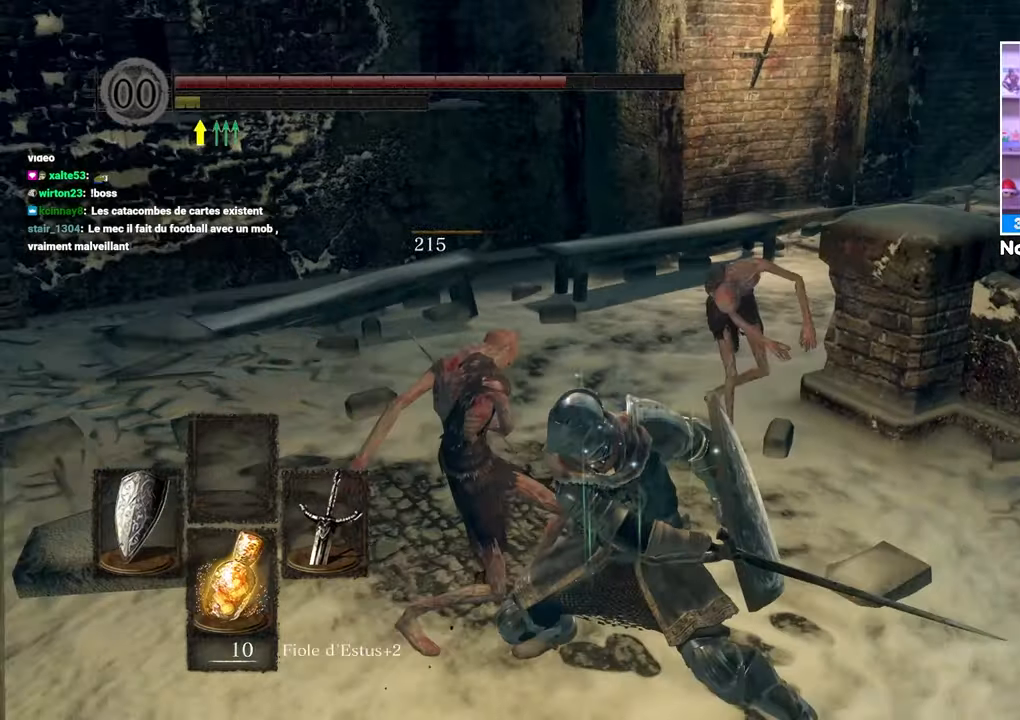
{"dt_ms": 500, "buttons": ["L1"], "left_stick": "up", "right_stick": "center", "button_events": [[100, "L1", "down"]]}
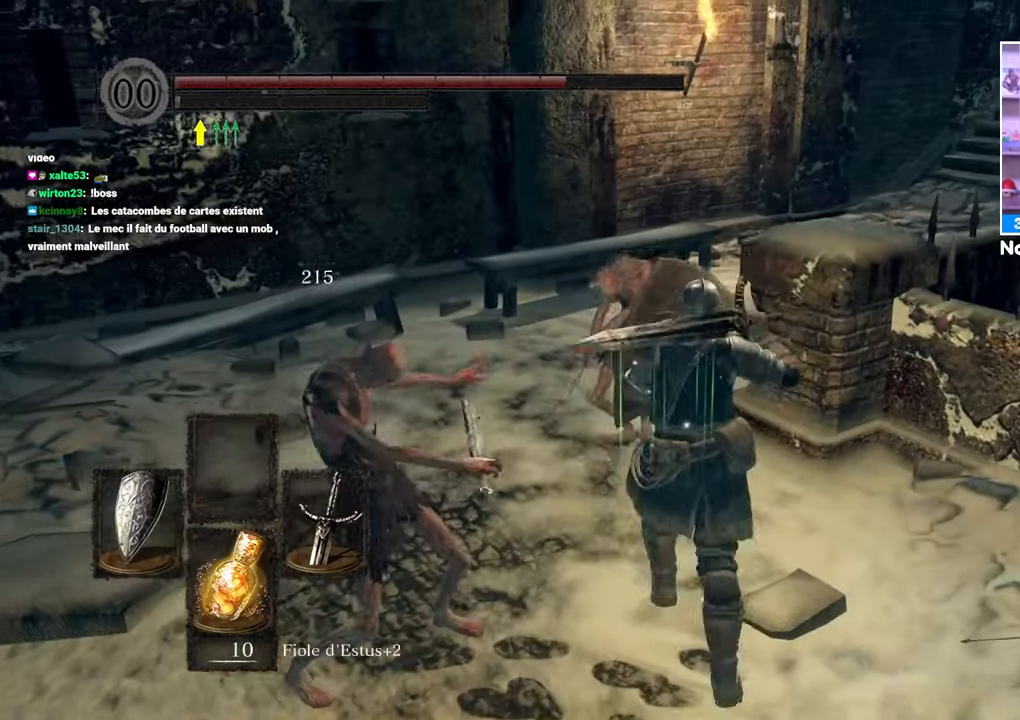
{"dt_ms": 500, "buttons": ["L1"], "left_stick": "up", "right_stick": "center", "button_events": [[400, "R1", "down"], [483, "R1", "up"]]}